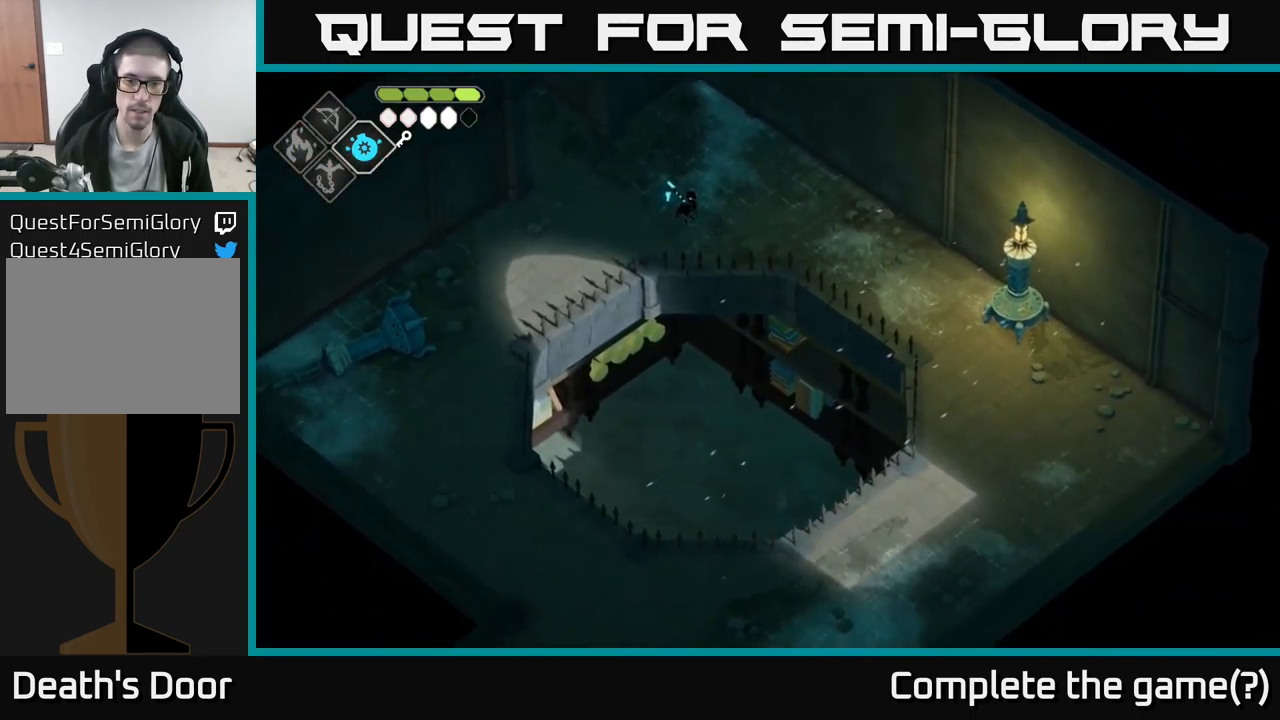
Gameplay with a controller (Xbox layout); each line is a JSON object with the inputs held at the frame after it. "events" lists button and stick changes between this image and that frame as [ms after this image, input, new state], when the widget could be followed in between.
{"buttons": [], "left_stick": "center", "right_stick": "down", "events": []}
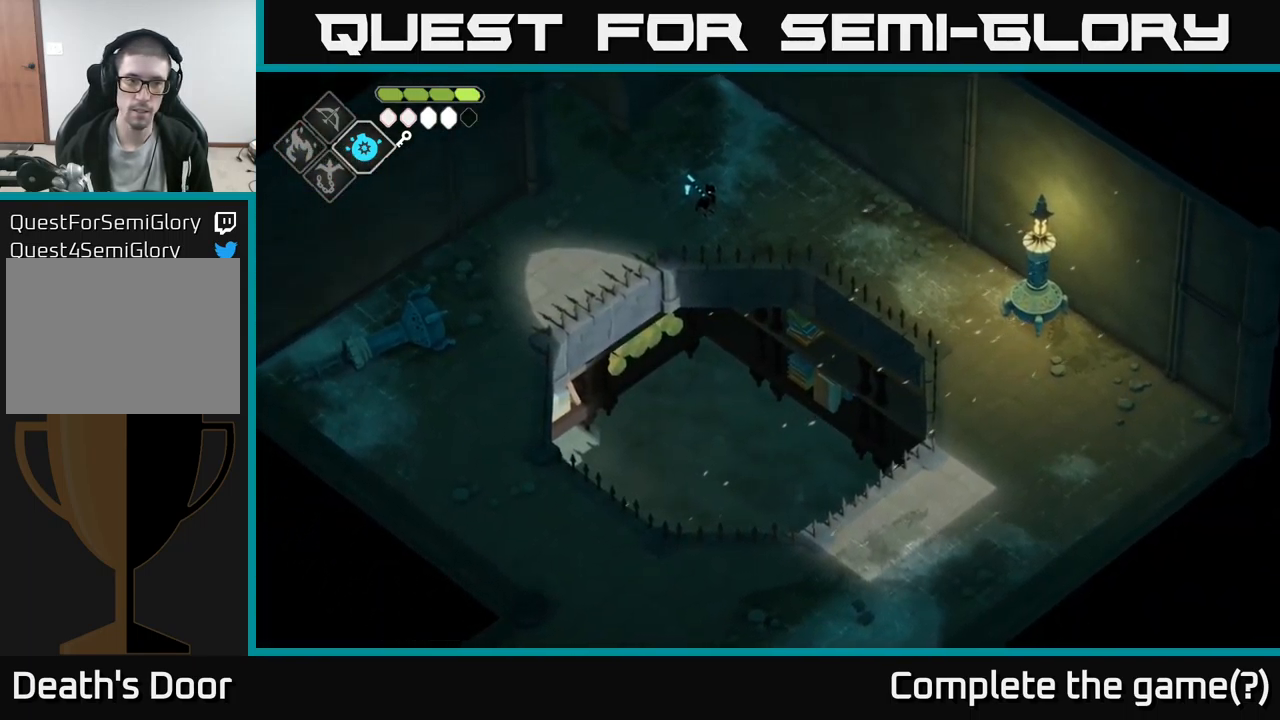
{"buttons": [], "left_stick": "down-left", "right_stick": "down", "events": [[67, "left_stick", "down-left"]]}
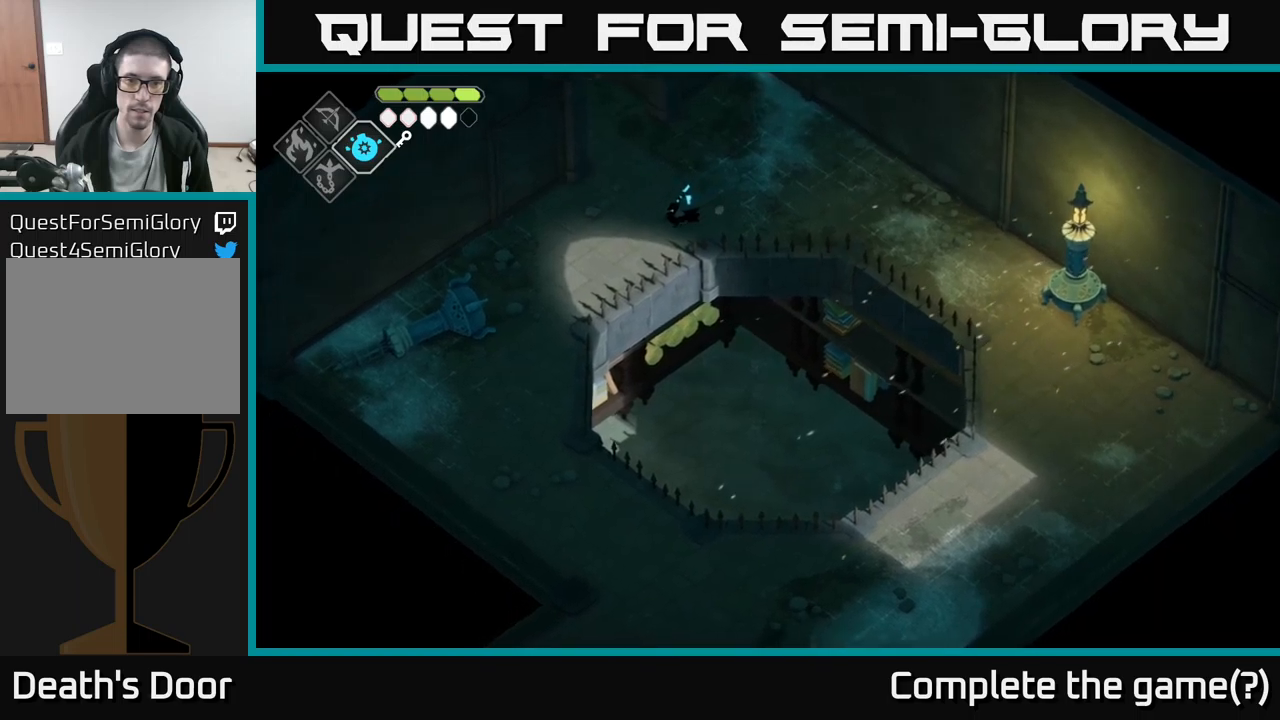
{"buttons": [], "left_stick": "down-left", "right_stick": "down", "events": []}
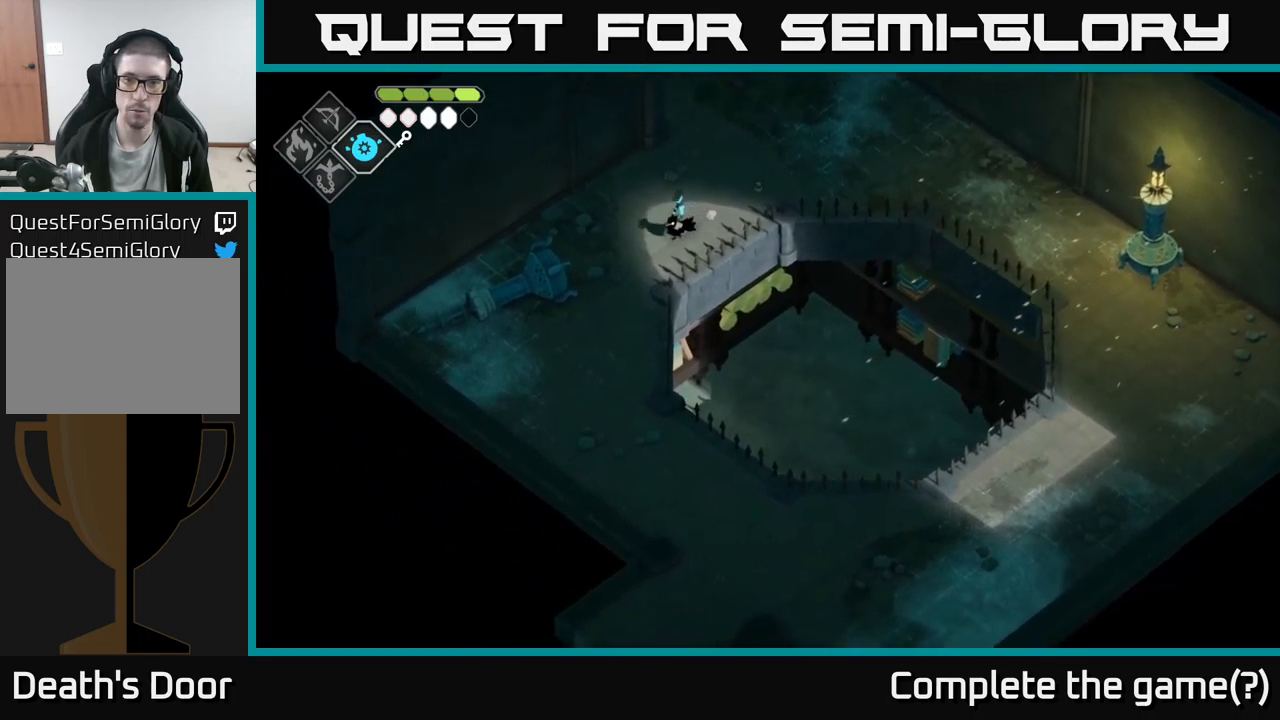
{"buttons": [], "left_stick": "down-left", "right_stick": "down", "events": []}
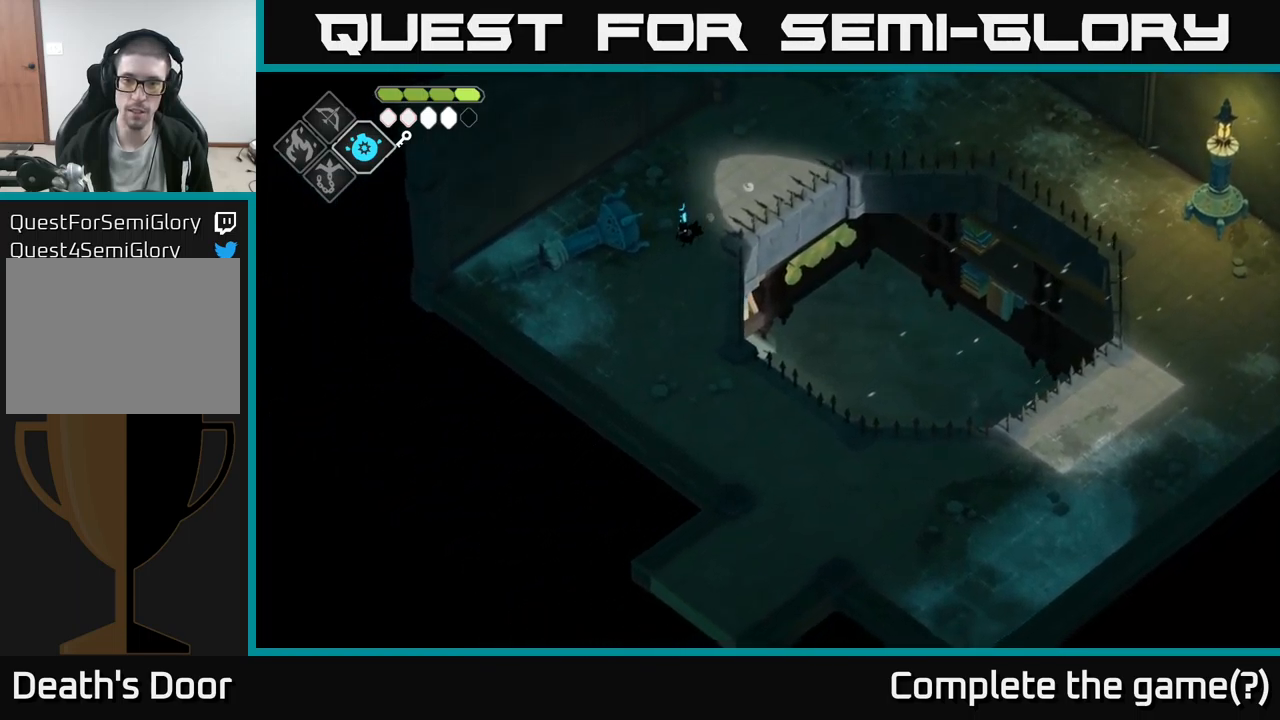
{"buttons": [], "left_stick": "down", "right_stick": "down", "events": [[17, "left_stick", "down"]]}
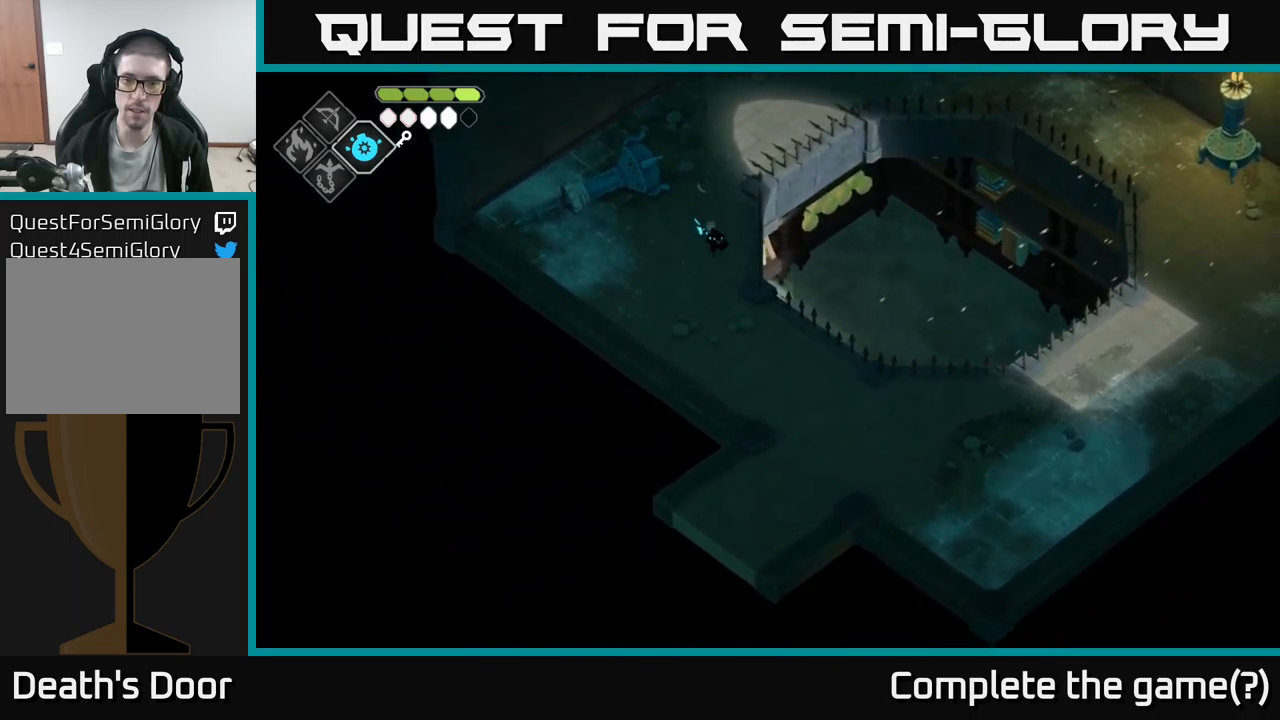
{"buttons": [], "left_stick": "down-right", "right_stick": "right", "events": [[117, "right_stick", "down-right"], [250, "right_stick", "right"], [300, "left_stick", "down-right"]]}
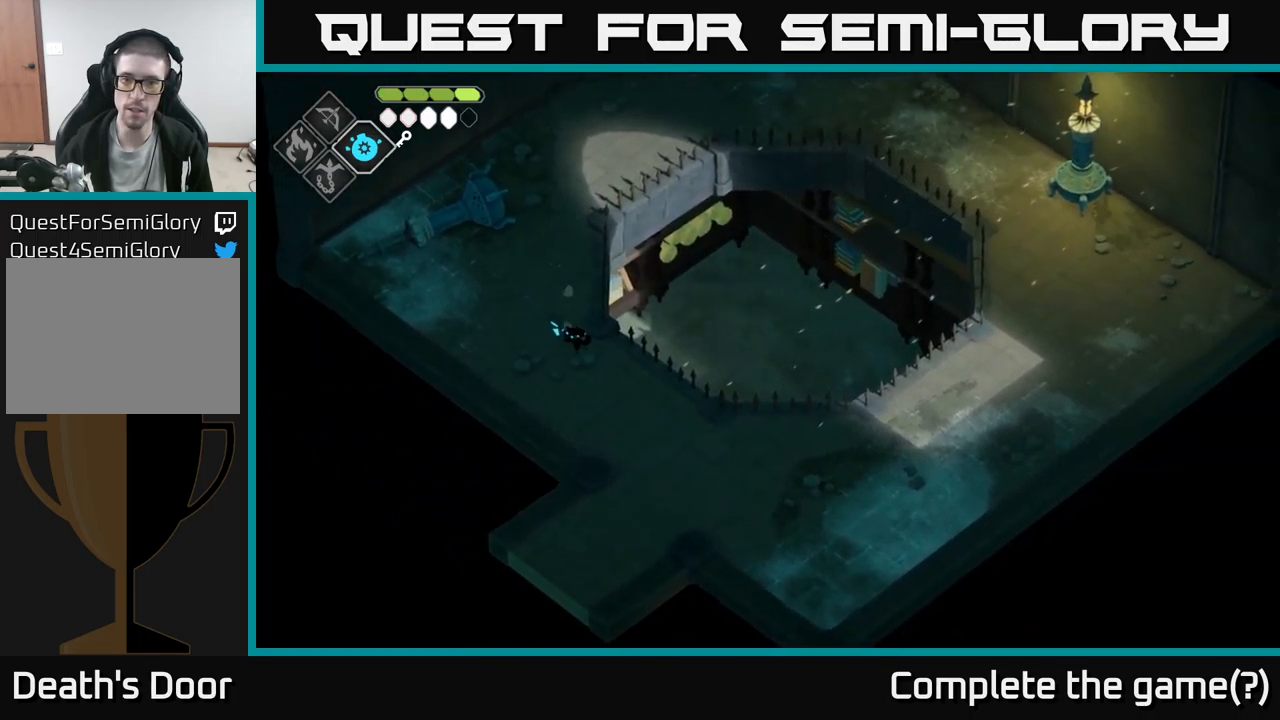
{"buttons": [], "left_stick": "down-right", "right_stick": "right", "events": []}
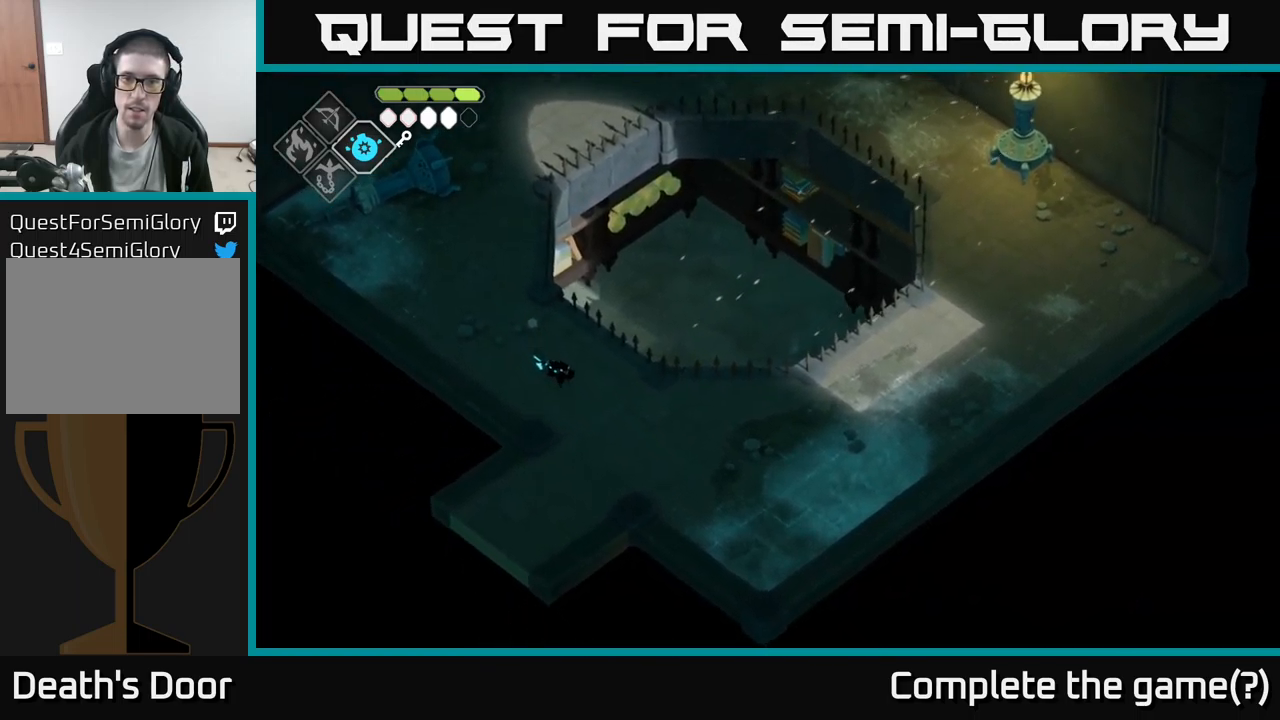
{"buttons": [], "left_stick": "down", "right_stick": "center", "events": [[33, "right_stick", "up-right"], [83, "left_stick", "down"], [417, "right_stick", "center"]]}
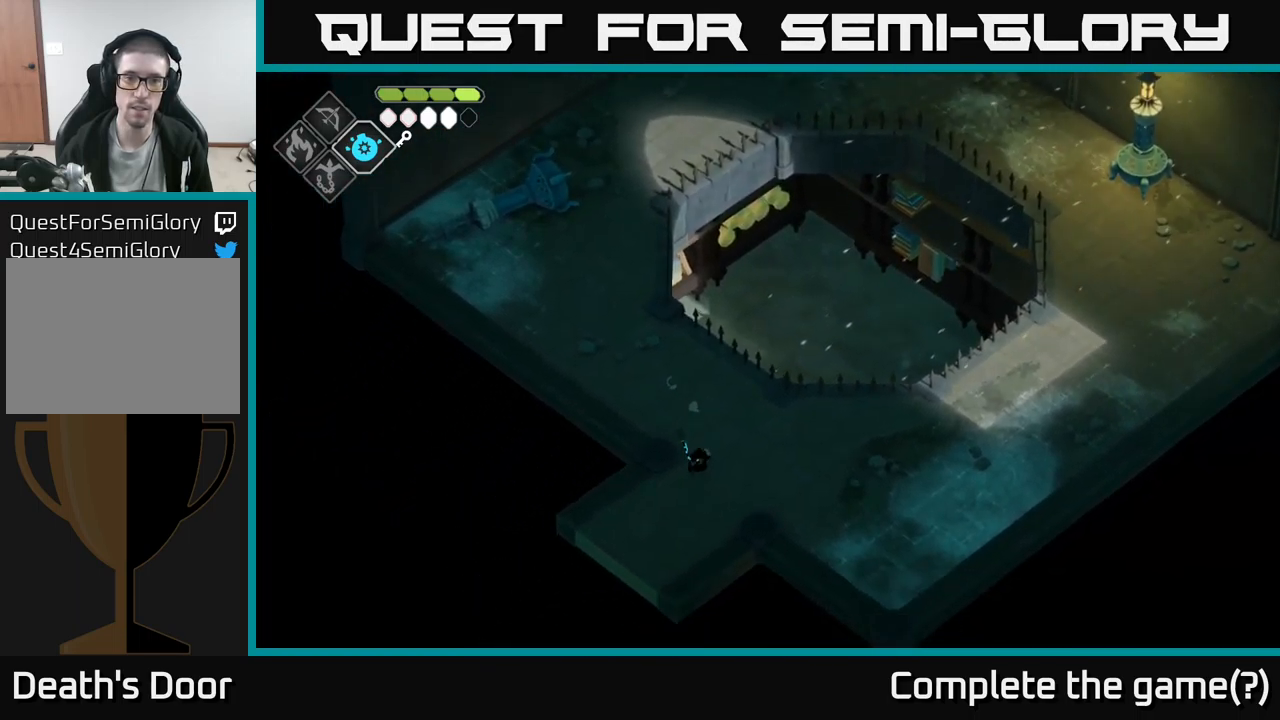
{"buttons": [], "left_stick": "down-left", "right_stick": "center", "events": [[283, "left_stick", "down-left"]]}
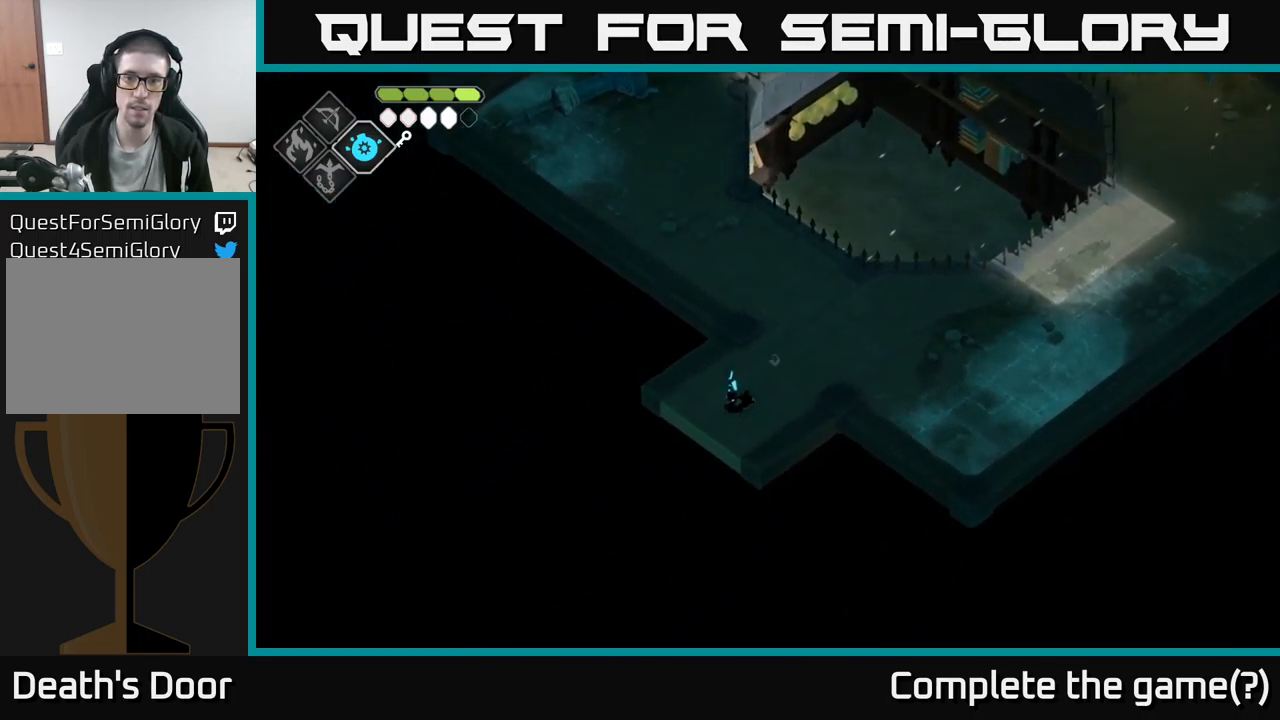
{"buttons": [], "left_stick": "center", "right_stick": "center", "events": [[400, "left_stick", "center"]]}
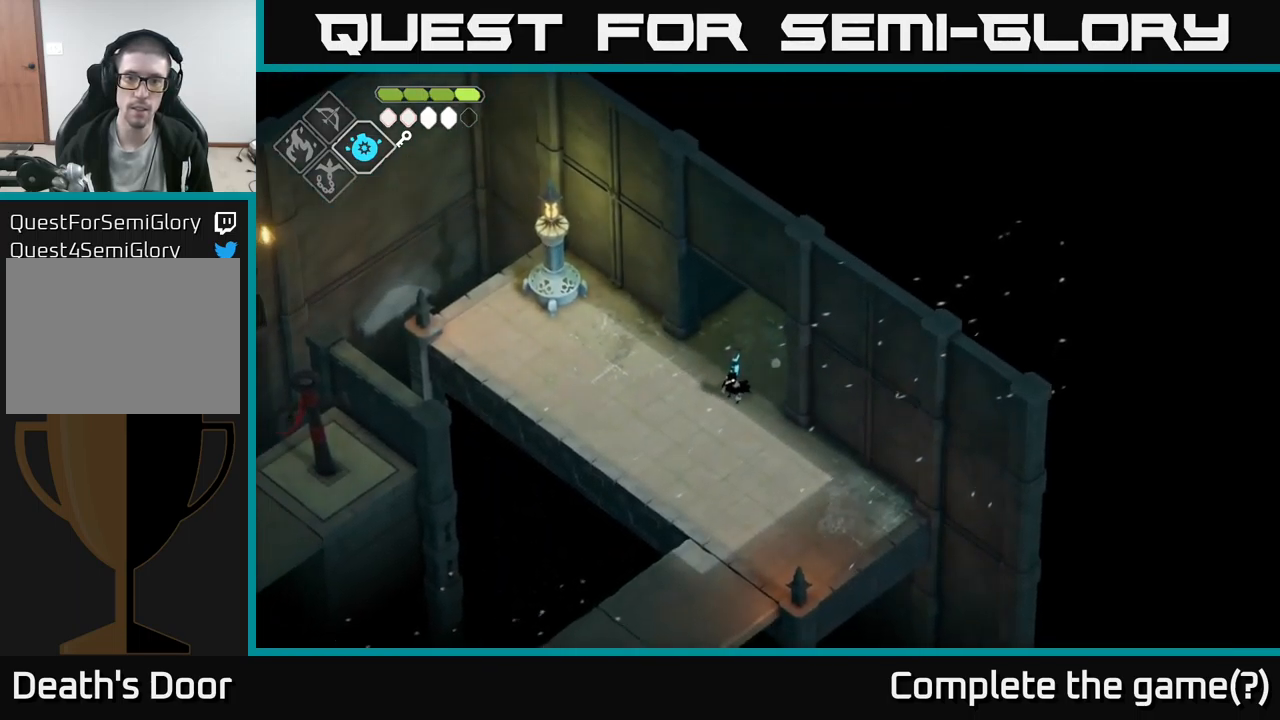
{"buttons": [], "left_stick": "down-left", "right_stick": "down-left", "events": [[433, "right_stick", "down-left"], [467, "left_stick", "down-left"]]}
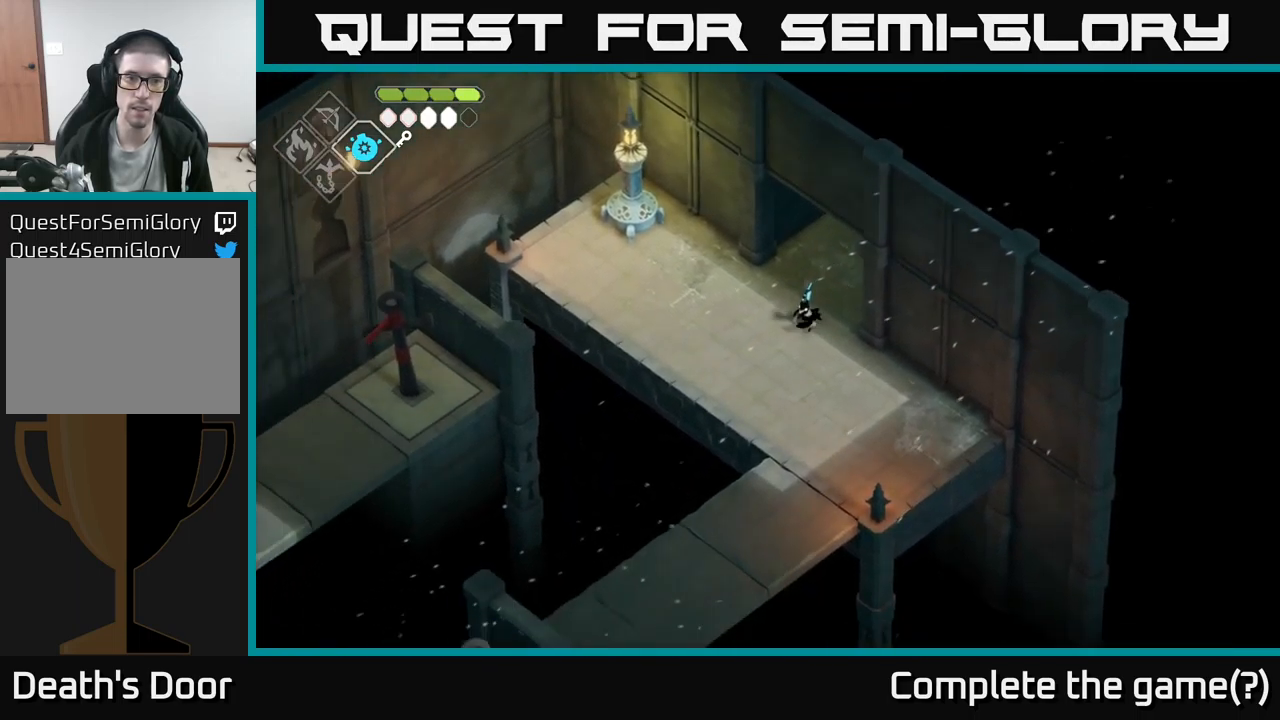
{"buttons": [], "left_stick": "down", "right_stick": "center", "events": [[267, "left_stick", "down"], [449, "right_stick", "center"]]}
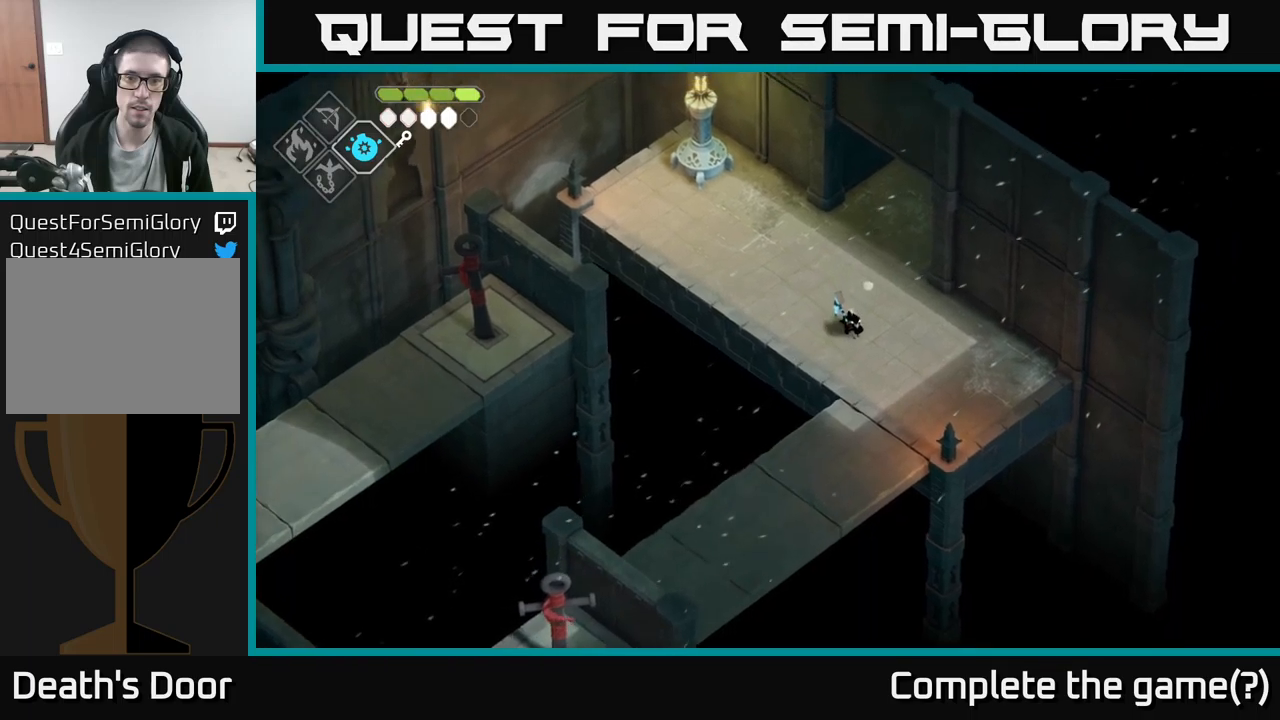
{"buttons": [], "left_stick": "center", "right_stick": "center", "events": [[350, "left_stick", "center"]]}
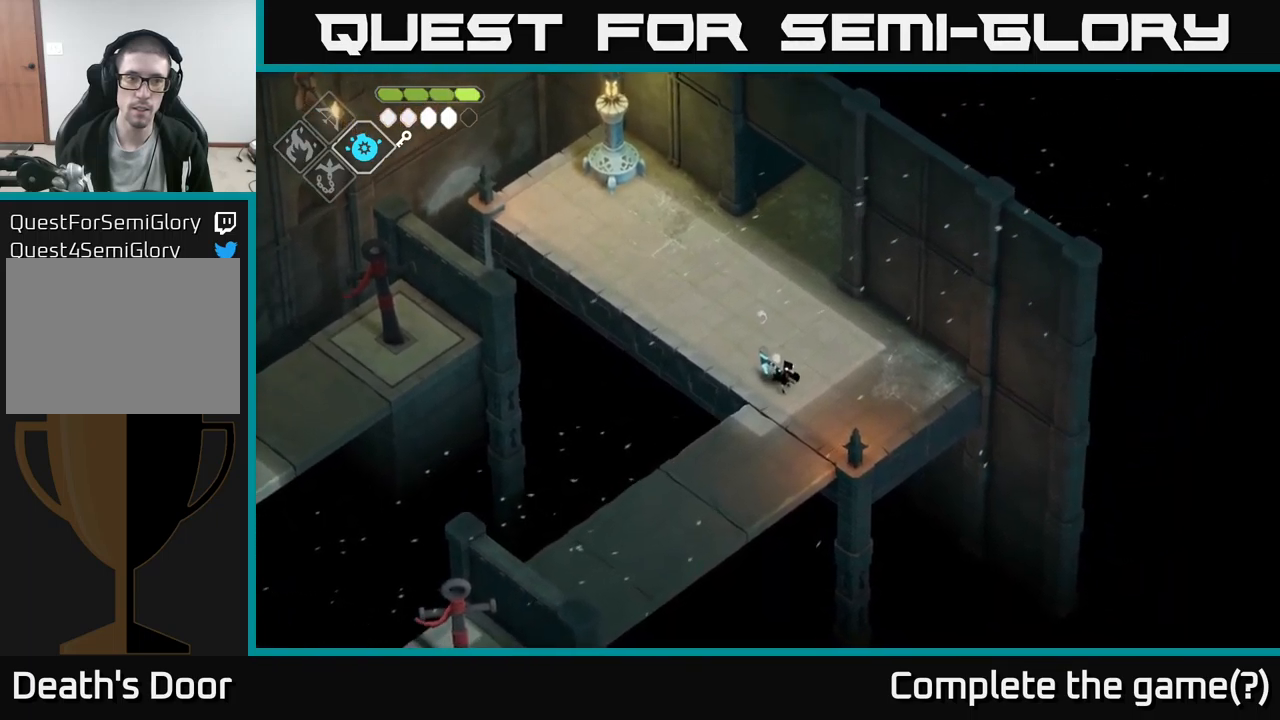
{"buttons": [], "left_stick": "center", "right_stick": "center", "events": []}
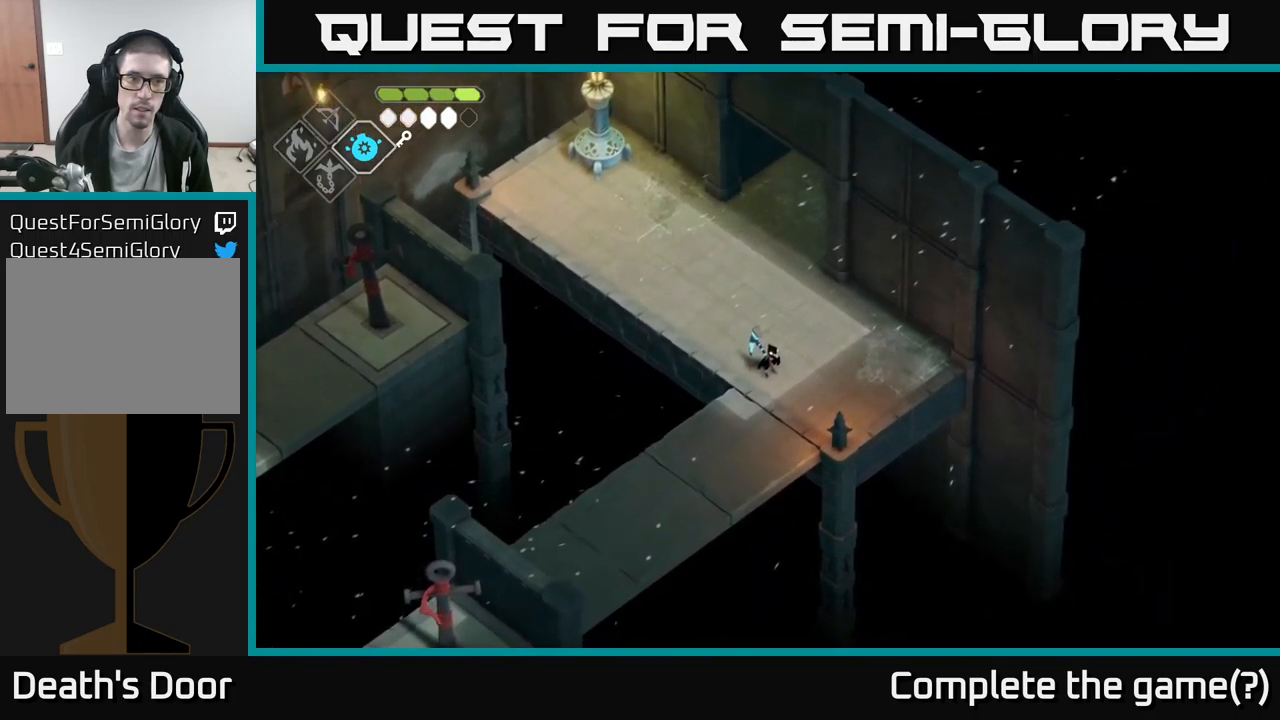
{"buttons": [], "left_stick": "left", "right_stick": "center", "events": [[117, "DPAD_DOWN", "down"], [200, "DPAD_DOWN", "up"], [433, "left_stick", "left"]]}
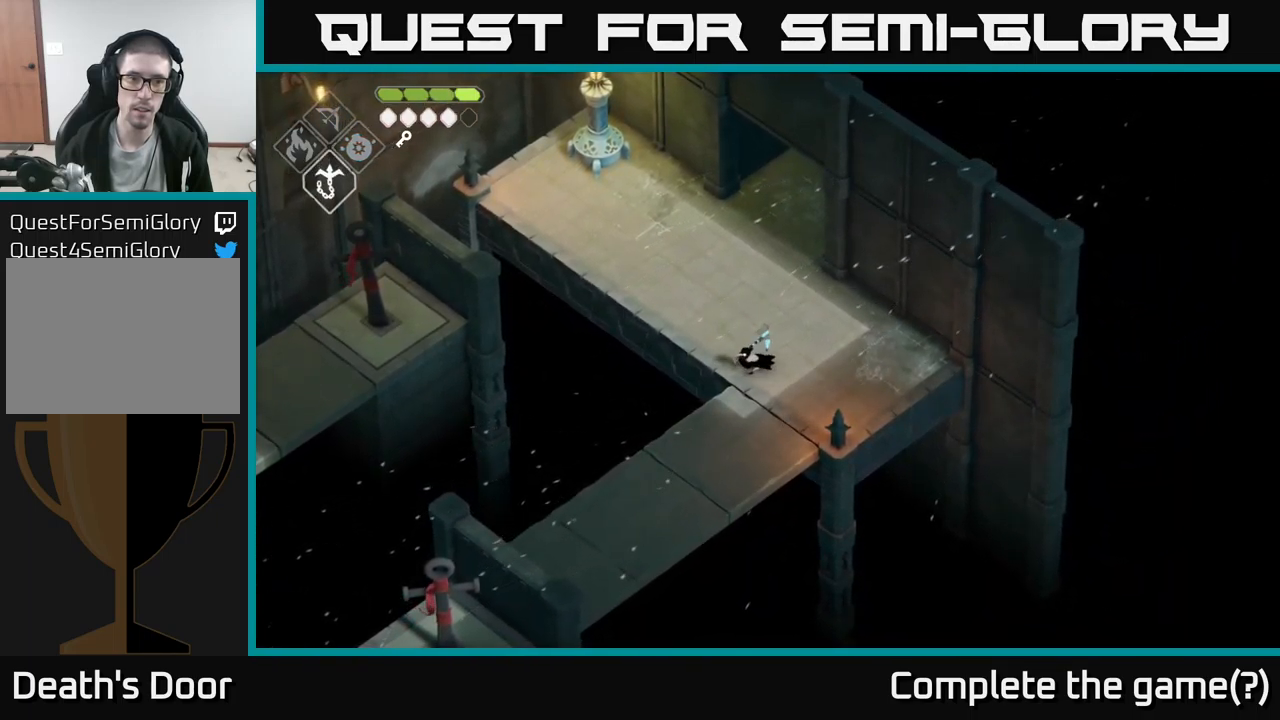
{"buttons": [], "left_stick": "down", "right_stick": "center", "events": [[33, "left_stick", "down"], [117, "left_stick", "right"], [217, "left_stick", "center"], [350, "left_stick", "down"]]}
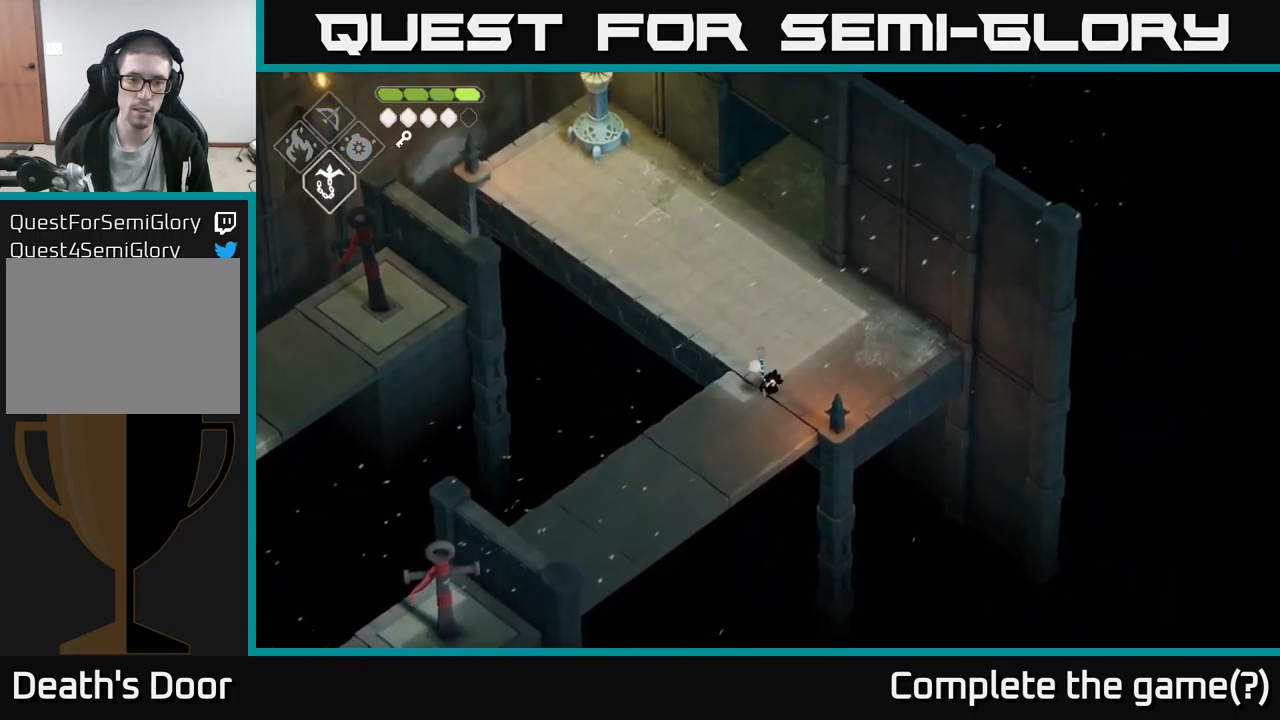
{"buttons": ["B", "L2"], "left_stick": "up-left", "right_stick": "center", "events": [[17, "left_stick", "down-left"], [450, "L2", "down"], [483, "B", "down"], [483, "left_stick", "up-left"]]}
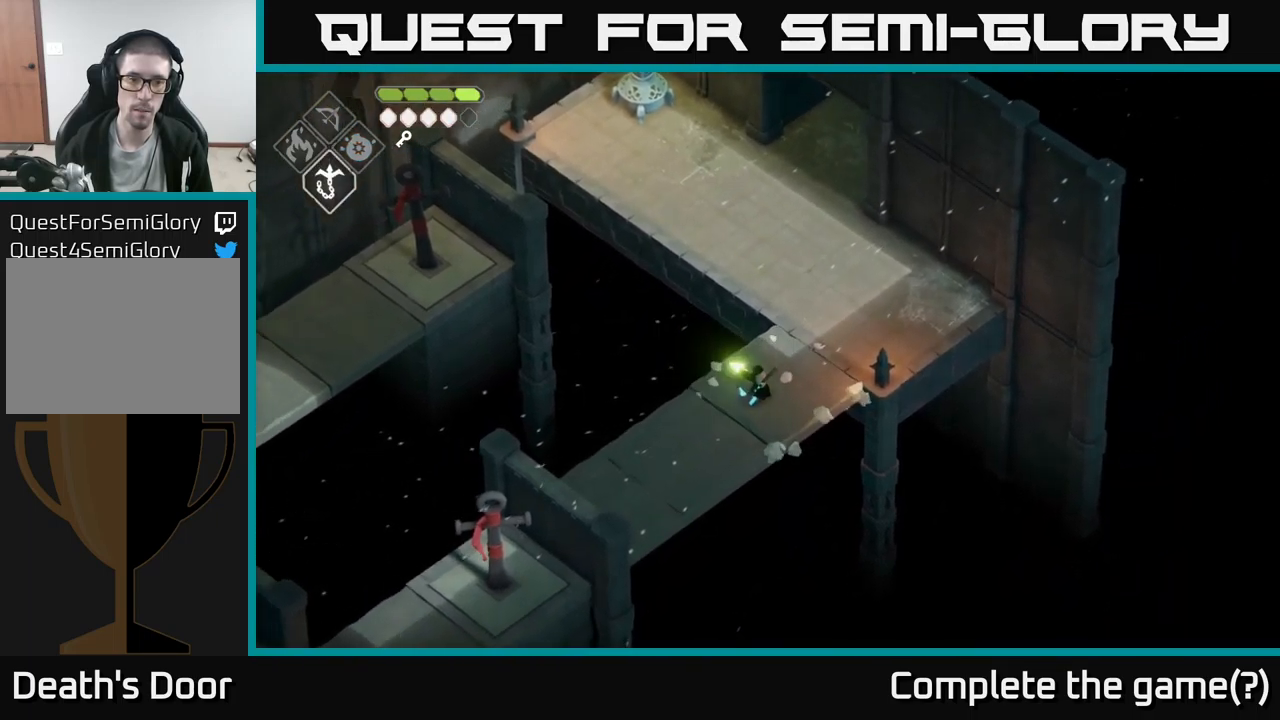
{"buttons": ["L2"], "left_stick": "up-left", "right_stick": "center", "events": [[300, "B", "up"]]}
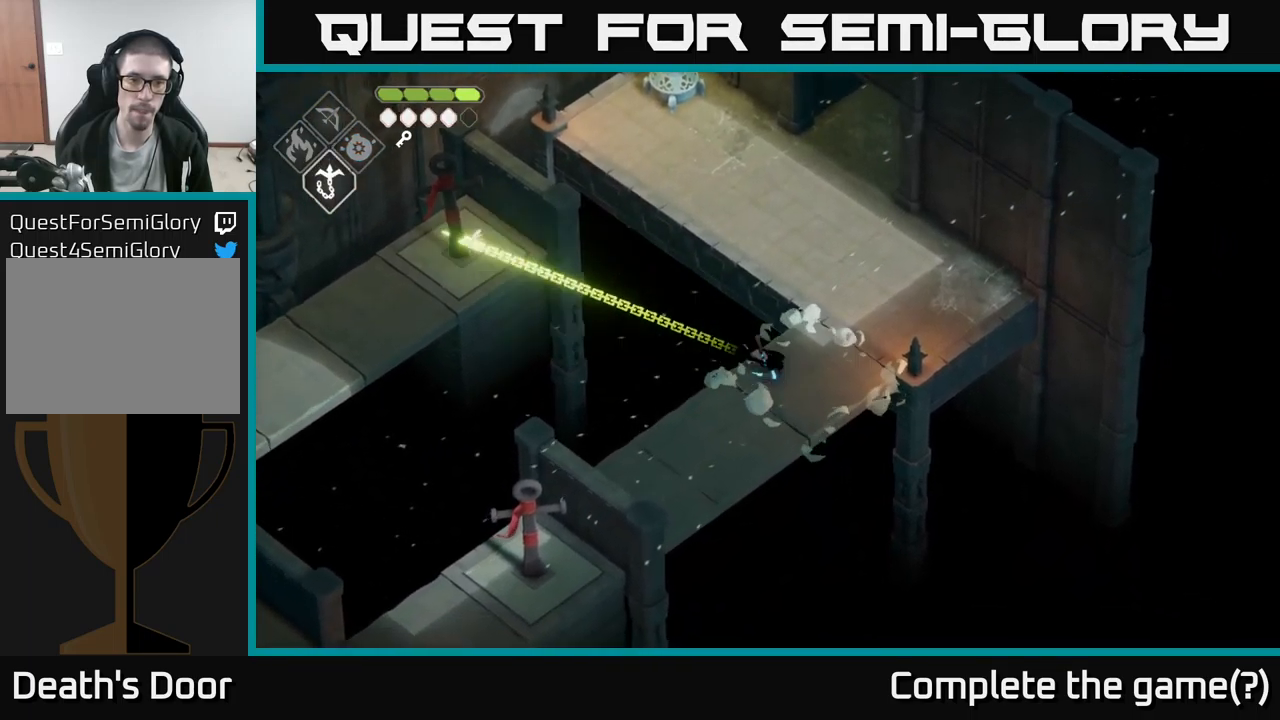
{"buttons": [], "left_stick": "down-left", "right_stick": "center", "events": [[67, "L2", "up"], [117, "left_stick", "center"], [250, "left_stick", "down-left"]]}
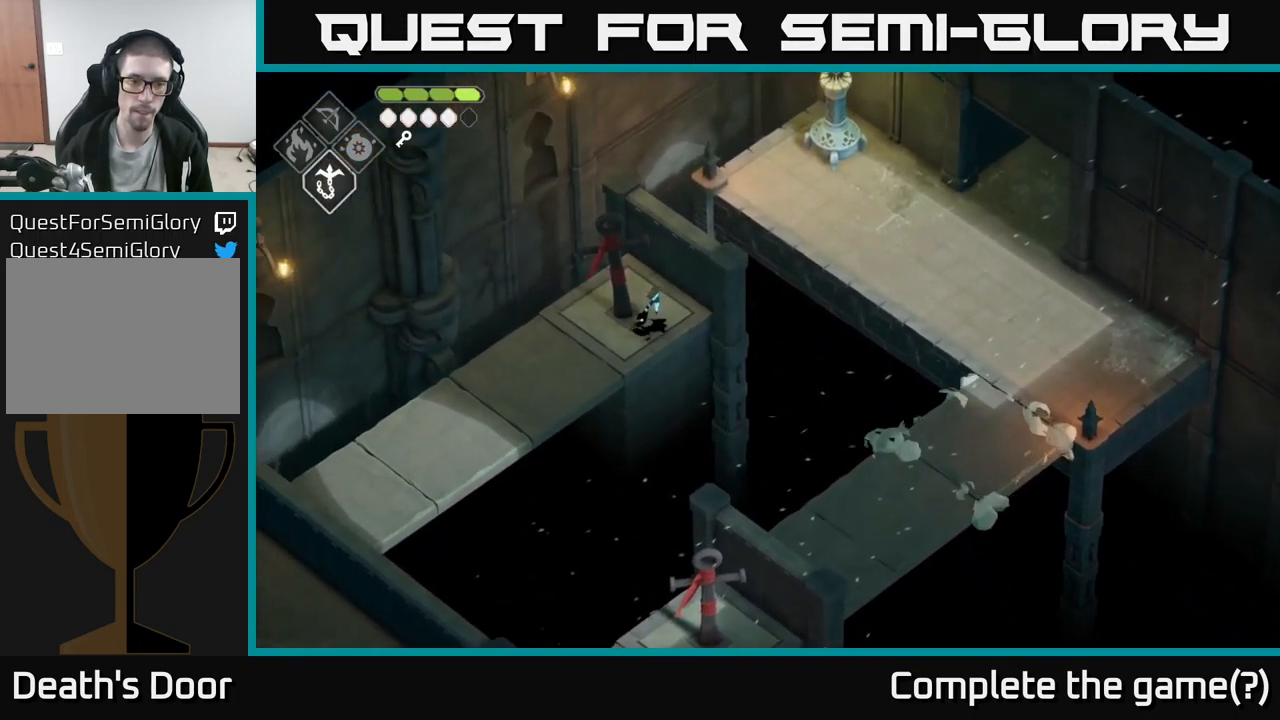
{"buttons": [], "left_stick": "down-left", "right_stick": "center", "events": []}
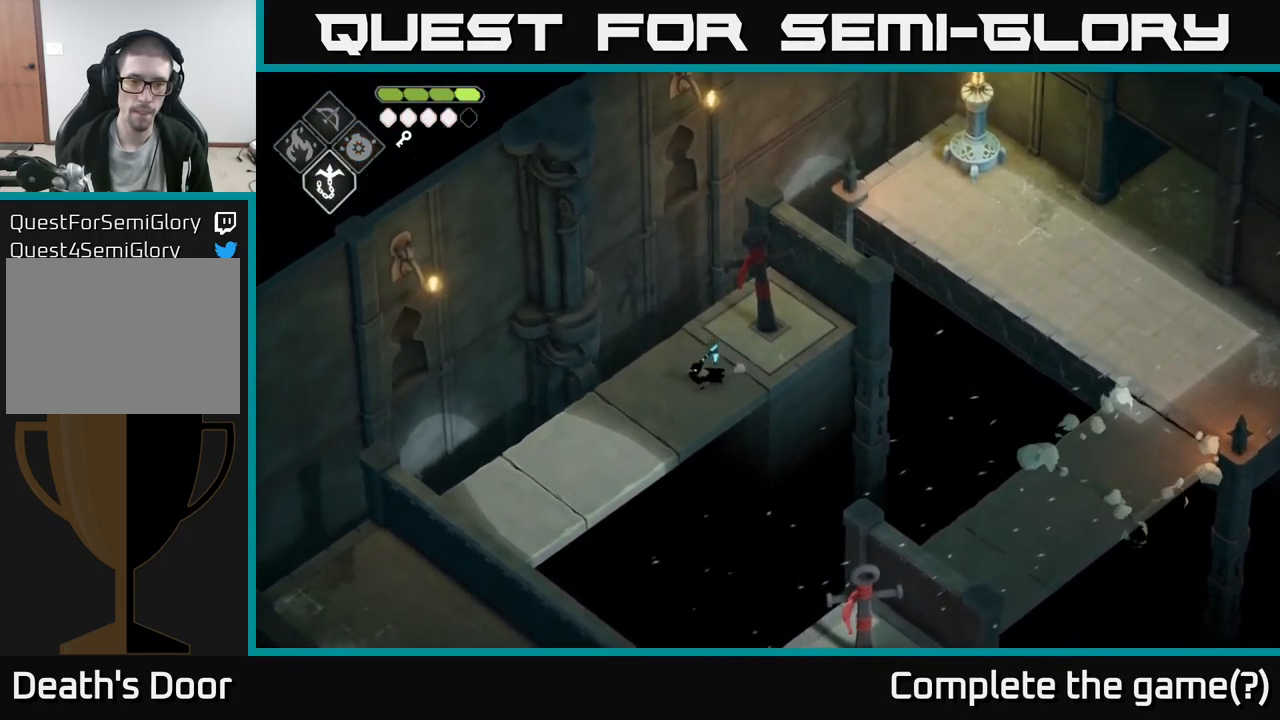
{"buttons": ["L2"], "left_stick": "down", "right_stick": "center", "events": [[317, "left_stick", "down"], [500, "L2", "down"]]}
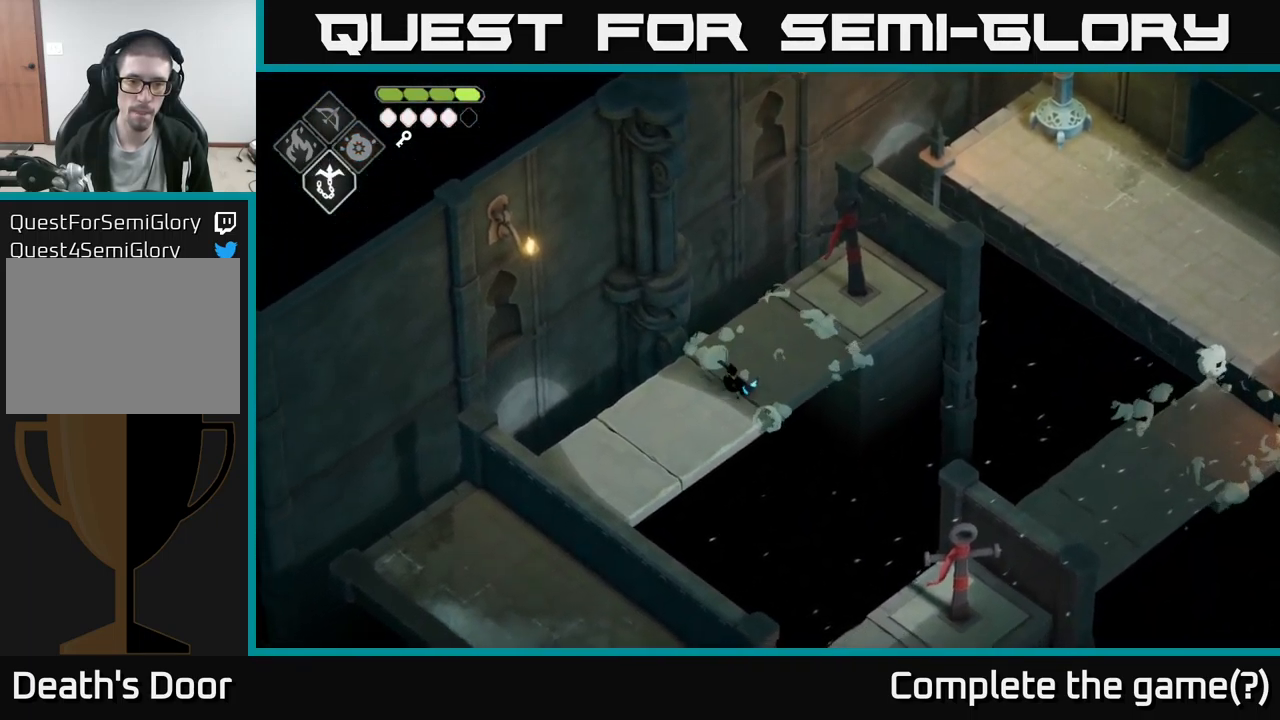
{"buttons": ["L2"], "left_stick": "down-right", "right_stick": "center", "events": [[50, "B", "down"], [67, "left_stick", "down-right"], [367, "B", "up"]]}
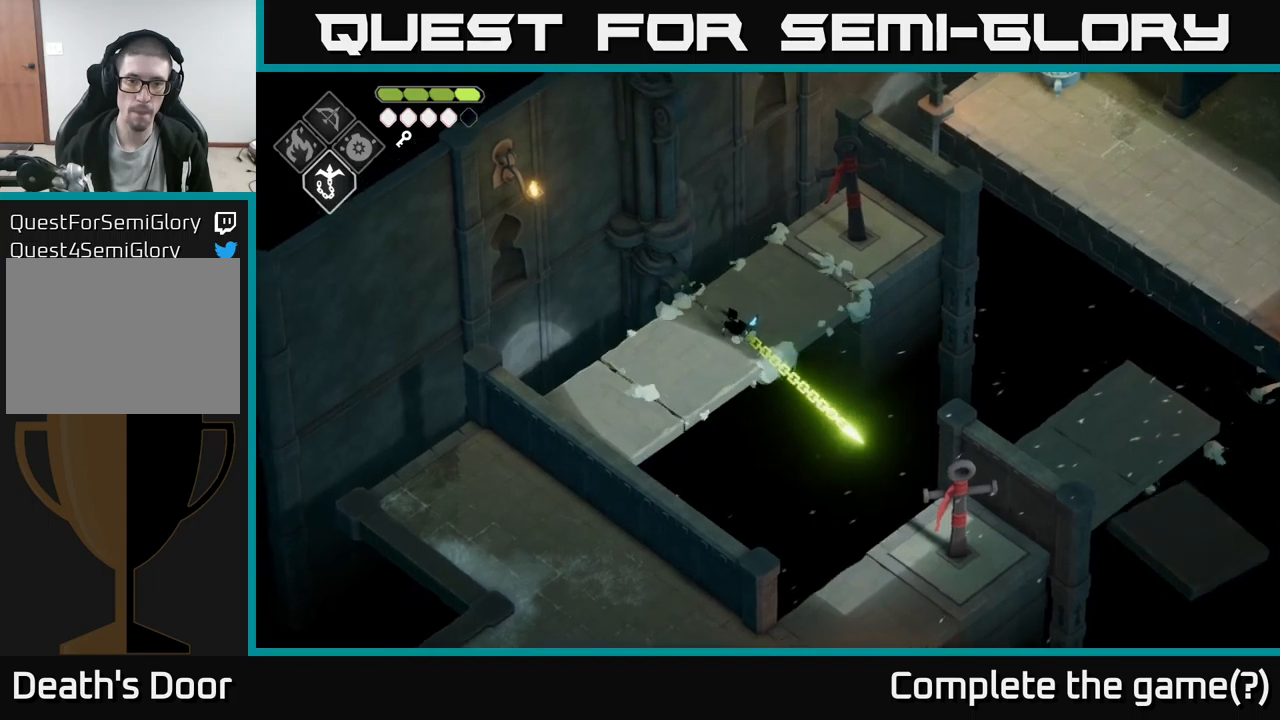
{"buttons": [], "left_stick": "down-left", "right_stick": "center", "events": [[100, "L2", "up"], [184, "left_stick", "center"], [300, "left_stick", "down"], [467, "left_stick", "down-left"]]}
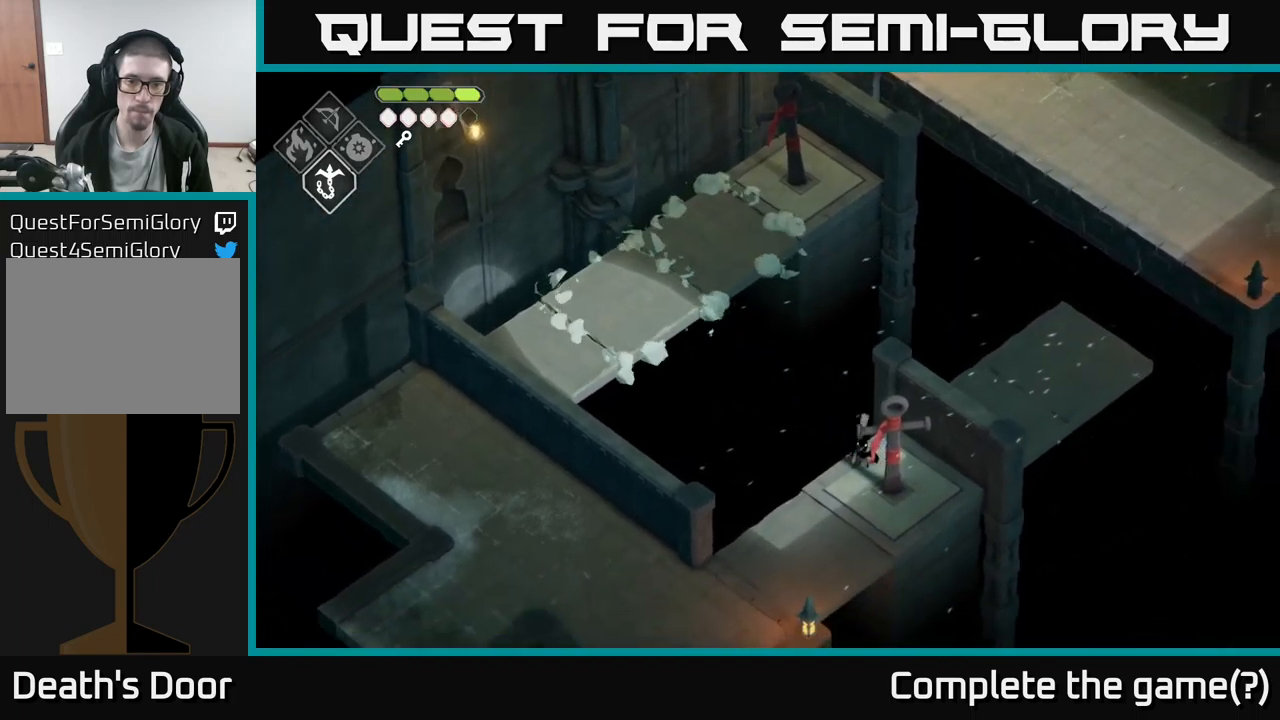
{"buttons": [], "left_stick": "down-left", "right_stick": "center", "events": []}